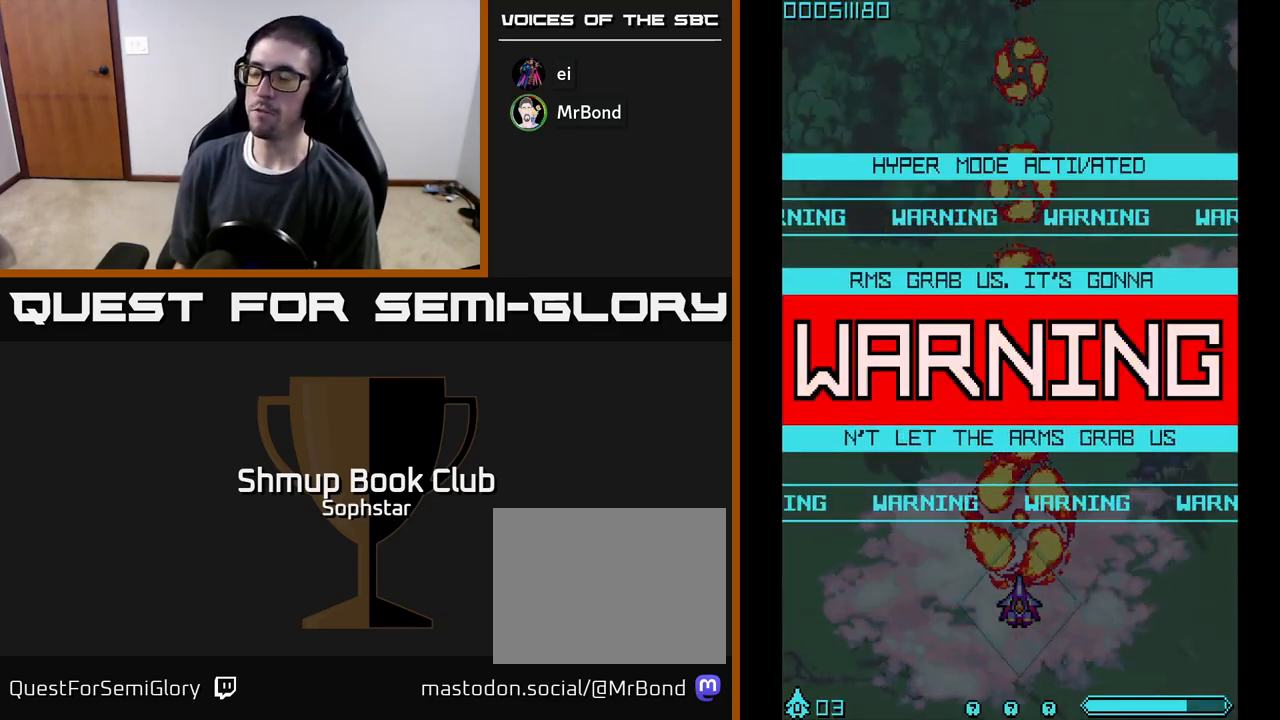
Gameplay with a controller (Xbox layout); each line is a JSON object with the inputs held at the frame after it. "events" lists button and stick changes between this image and that frame as [ms after this image, input, new state], when the widget could be followed in between. Not read: right_stick.
{"buttons": ["A"], "left_stick": "center", "events": []}
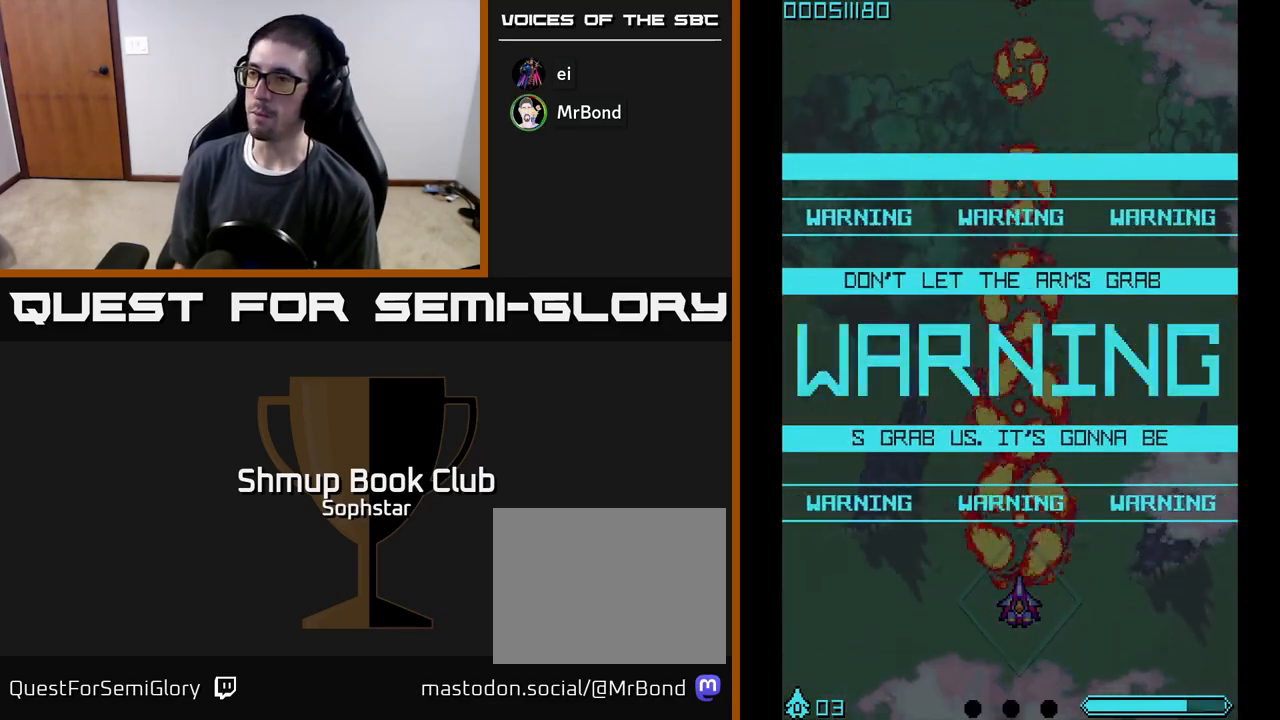
{"buttons": ["A"], "left_stick": "center", "events": [[150, "DPAD_UP", "down"], [467, "DPAD_UP", "up"]]}
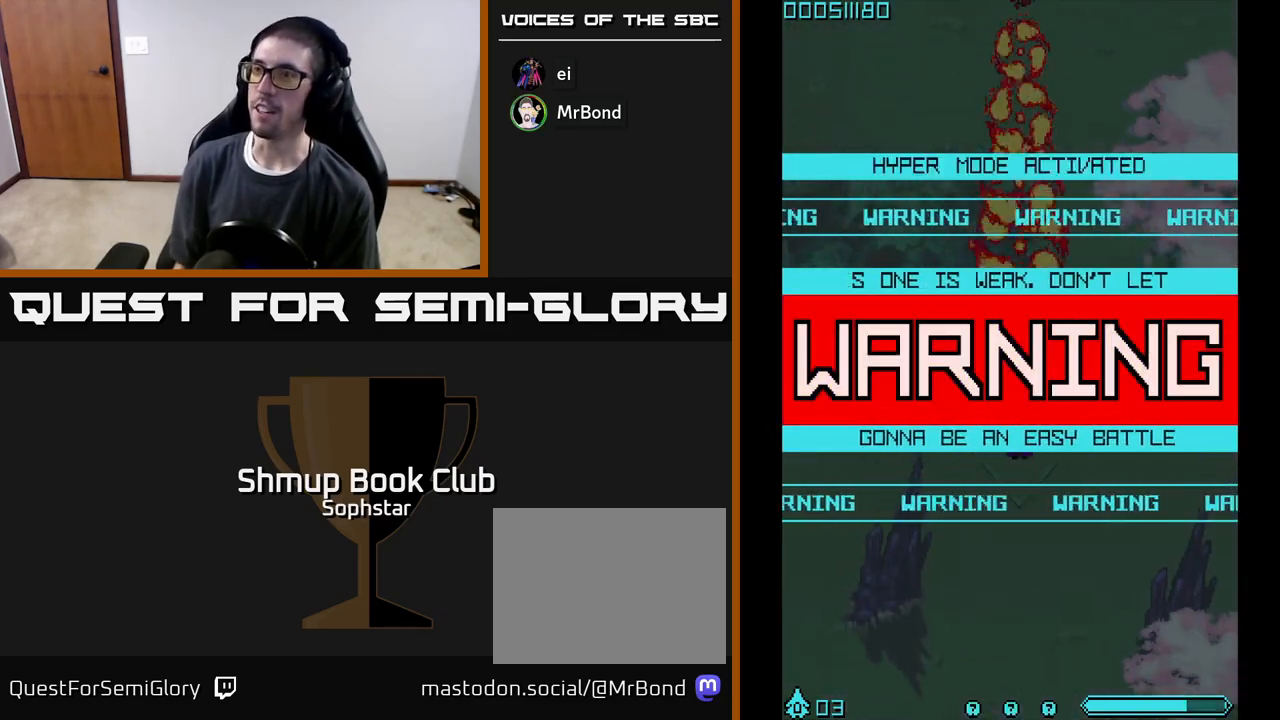
{"buttons": ["A", "DPAD_DOWN"], "left_stick": "center", "events": [[67, "DPAD_DOWN", "down"]]}
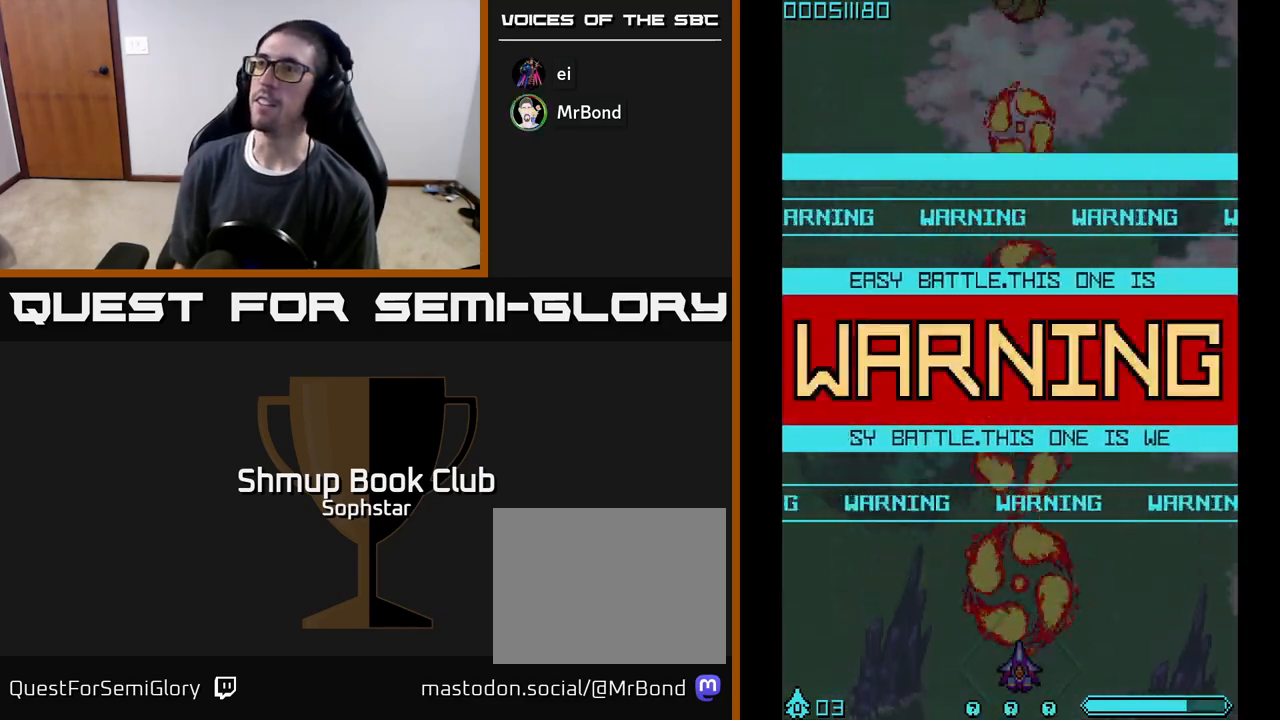
{"buttons": ["A", "DPAD_UP"], "left_stick": "center", "events": [[67, "DPAD_DOWN", "up"], [383, "DPAD_UP", "down"]]}
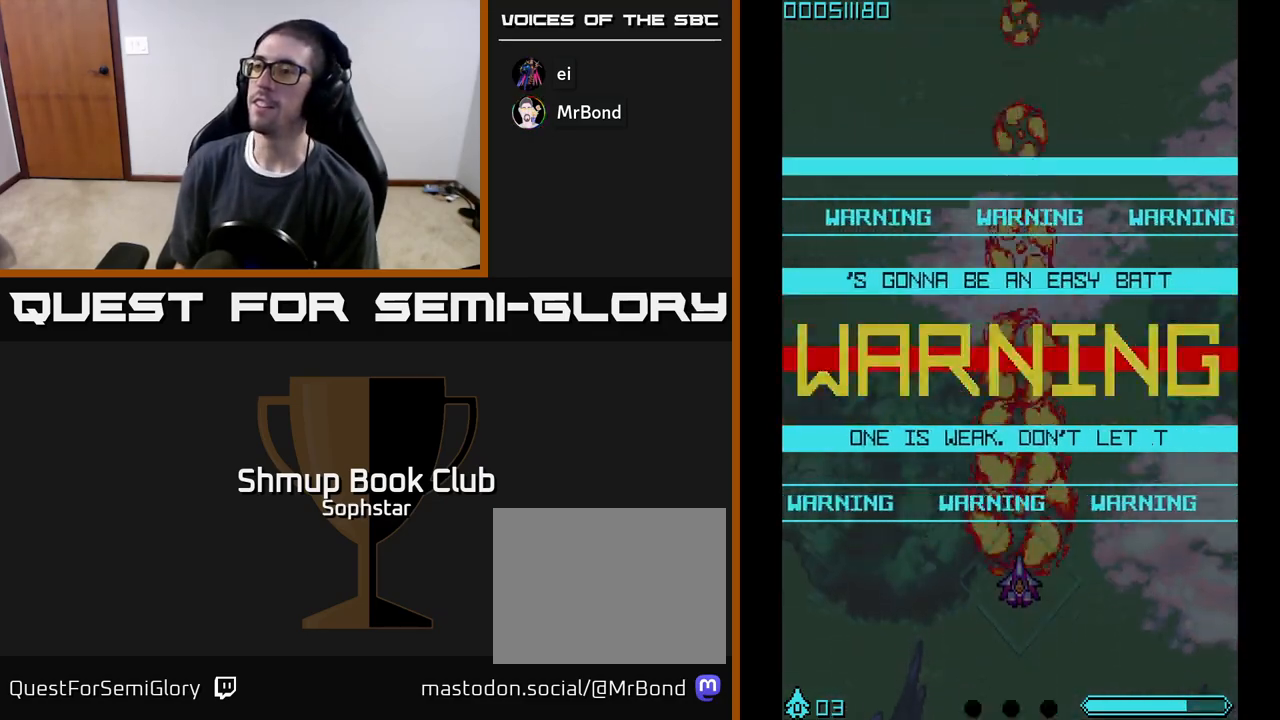
{"buttons": ["A"], "left_stick": "center", "events": [[133, "DPAD_UP", "up"]]}
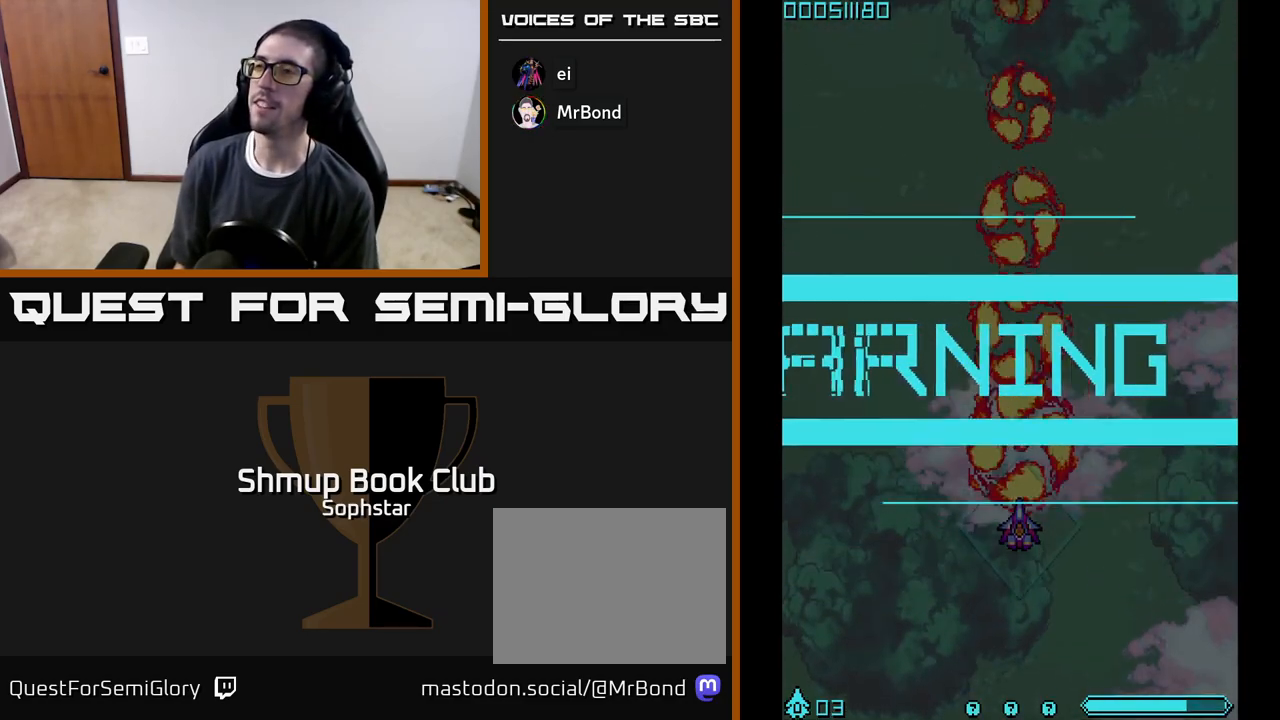
{"buttons": ["A"], "left_stick": "center", "events": [[50, "DPAD_DOWN", "down"], [217, "DPAD_DOWN", "up"]]}
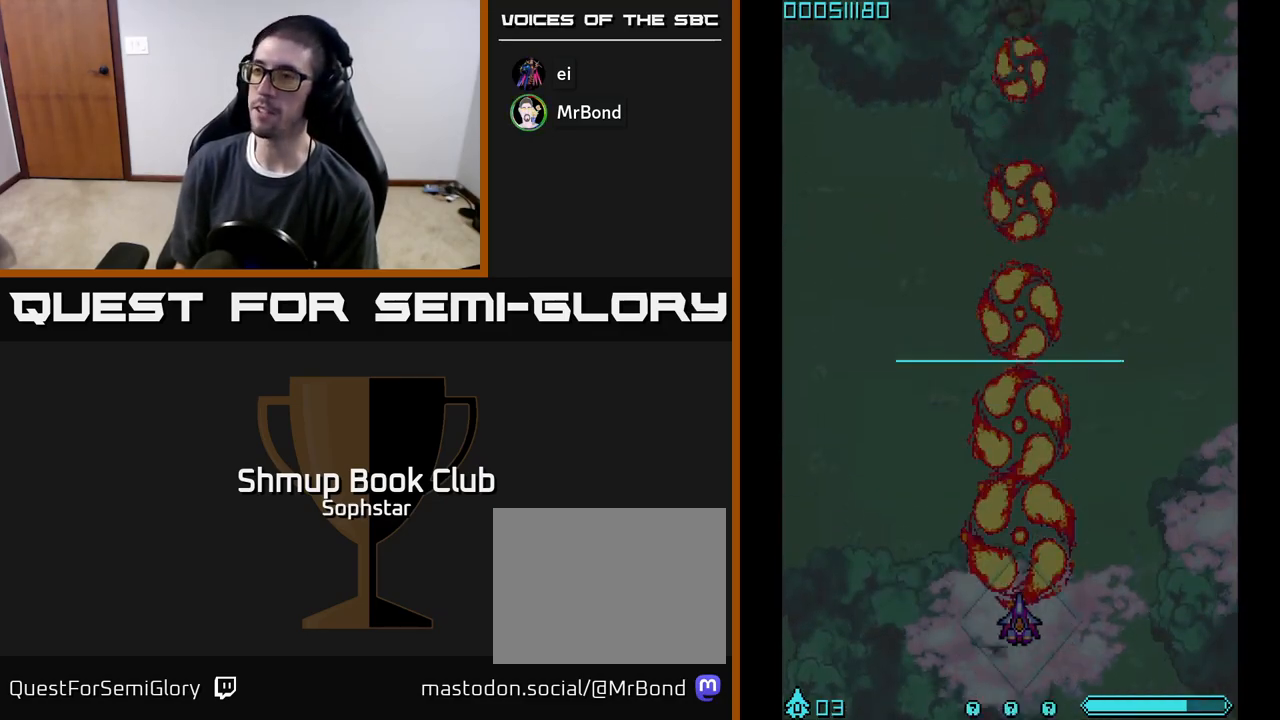
{"buttons": ["A"], "left_stick": "center", "events": []}
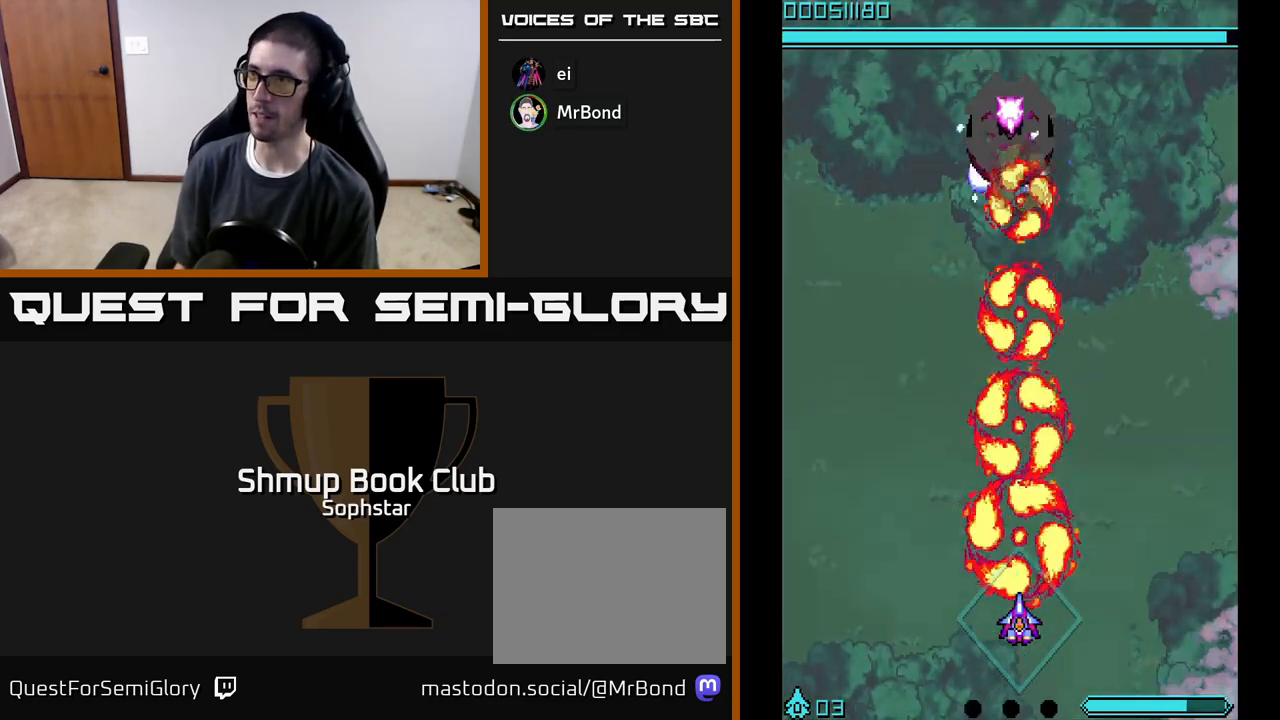
{"buttons": ["A"], "left_stick": "center", "events": []}
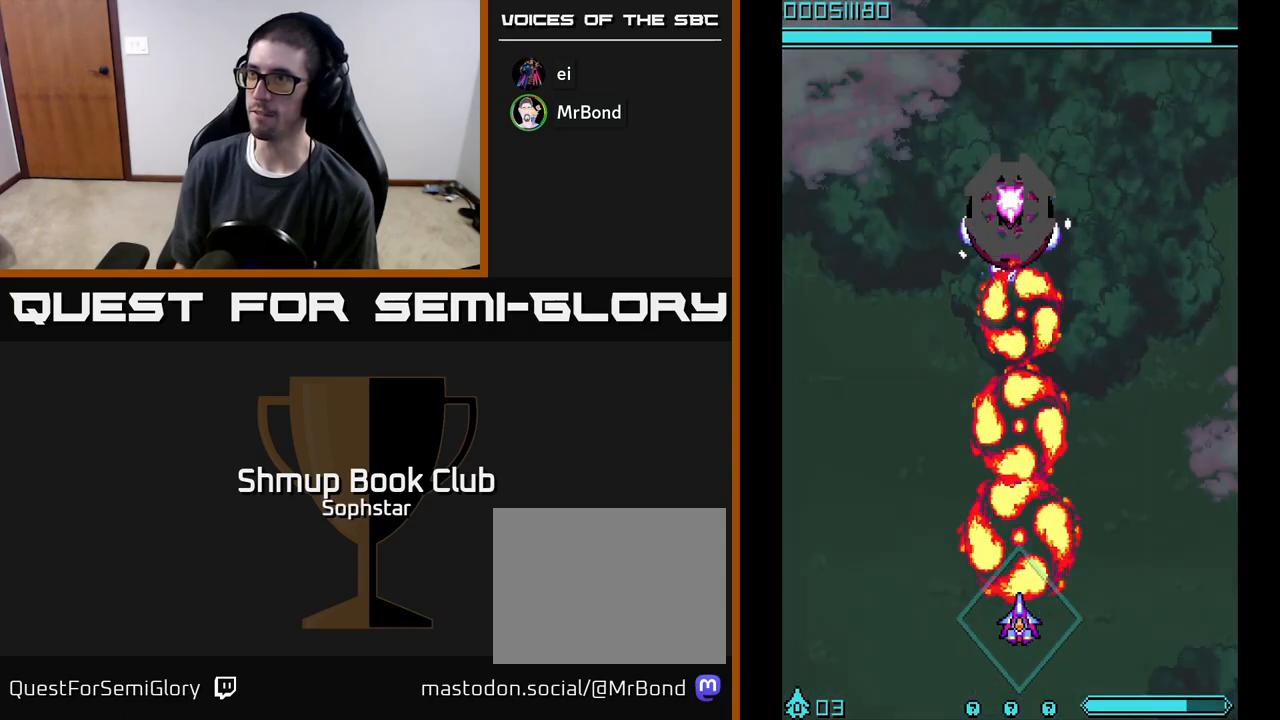
{"buttons": ["A"], "left_stick": "center", "events": []}
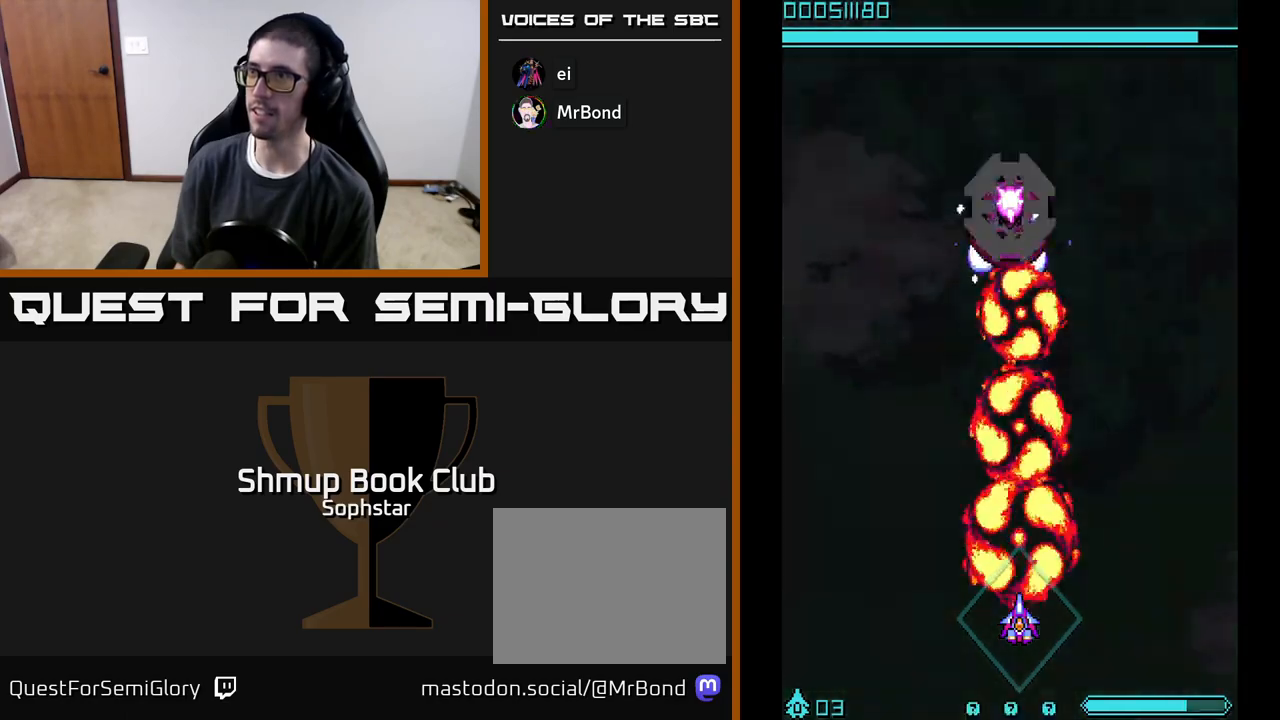
{"buttons": ["A"], "left_stick": "center", "events": []}
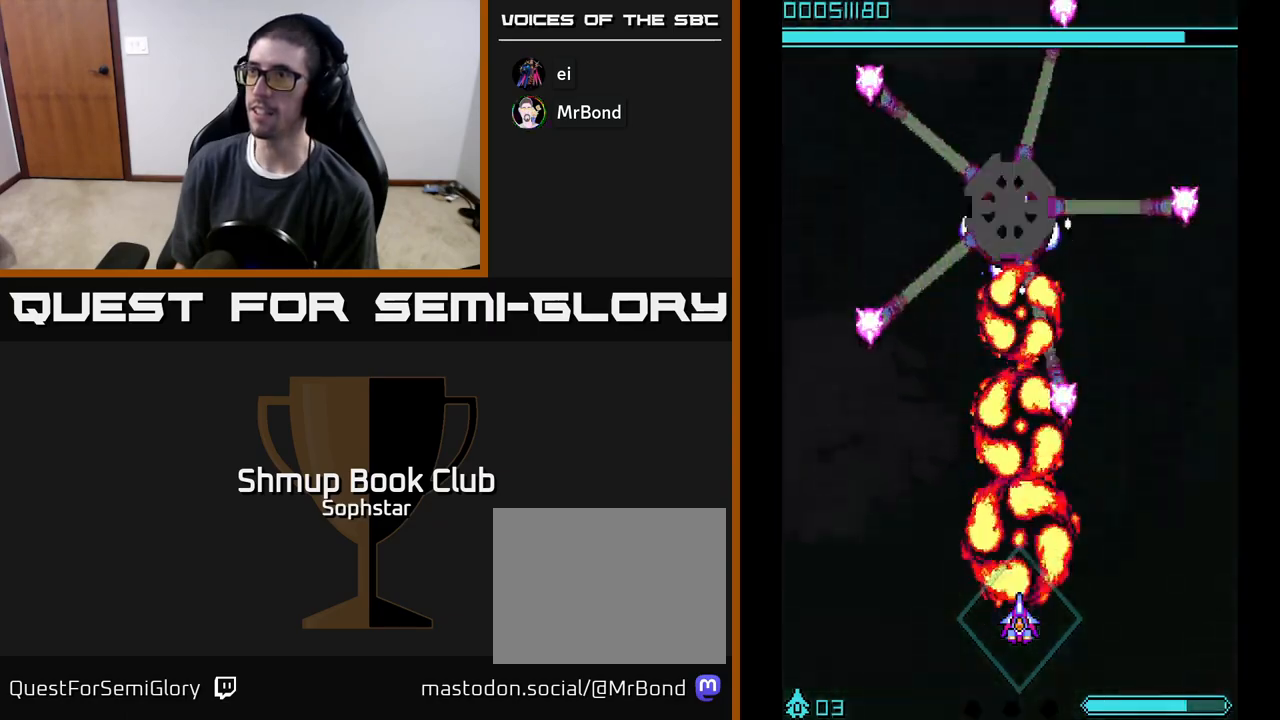
{"buttons": ["A", "DPAD_DOWN"], "left_stick": "center", "events": [[483, "DPAD_DOWN", "down"]]}
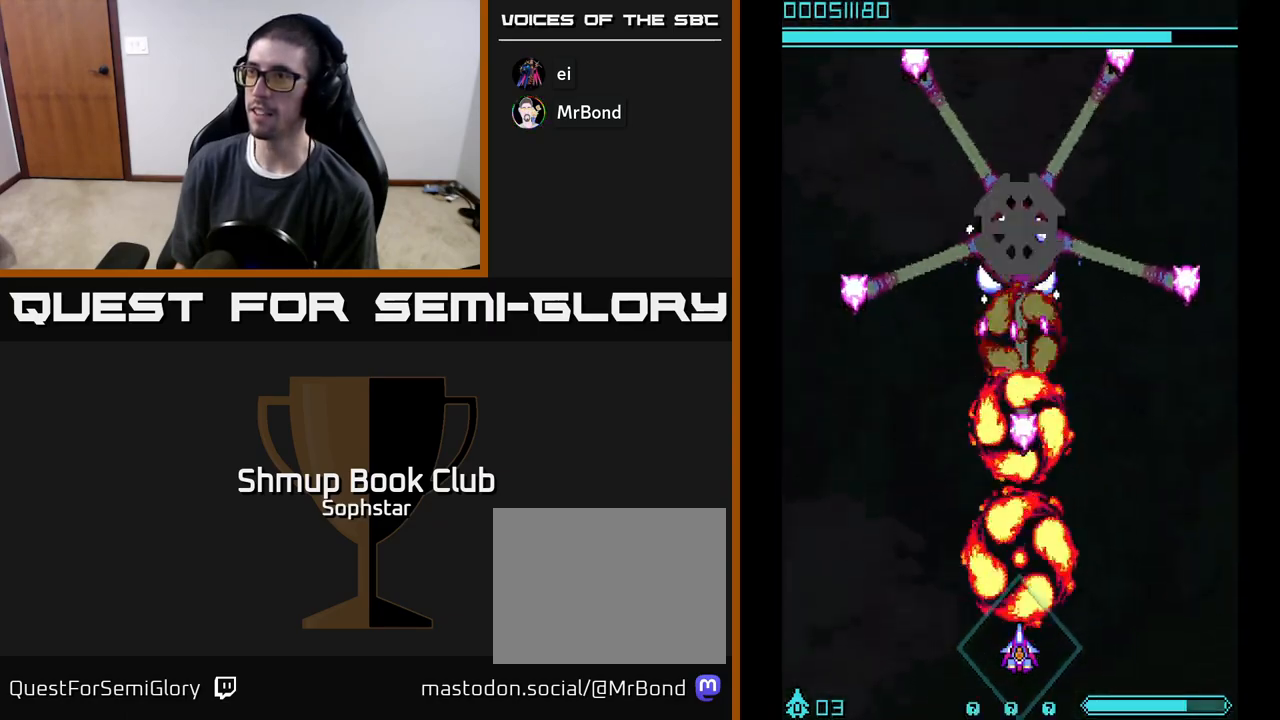
{"buttons": ["A"], "left_stick": "center", "events": [[133, "DPAD_DOWN", "up"]]}
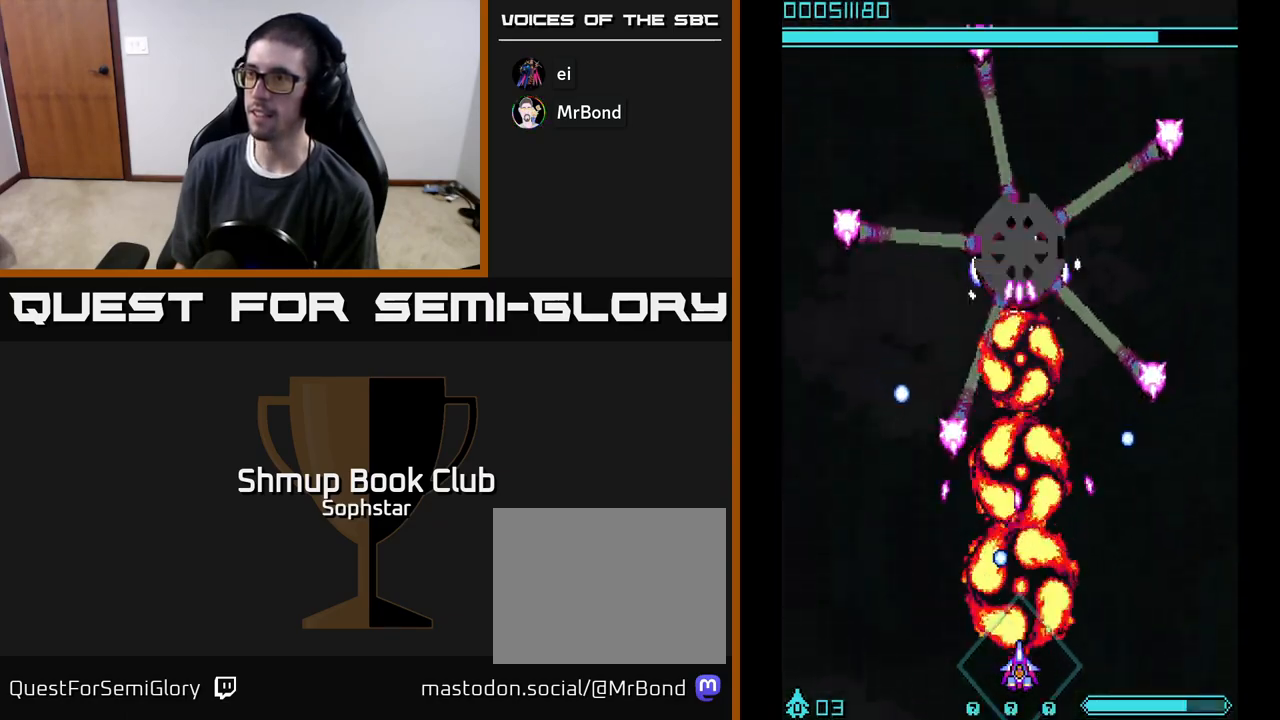
{"buttons": ["A"], "left_stick": "center", "events": [[233, "DPAD_LEFT", "down"], [333, "DPAD_LEFT", "up"]]}
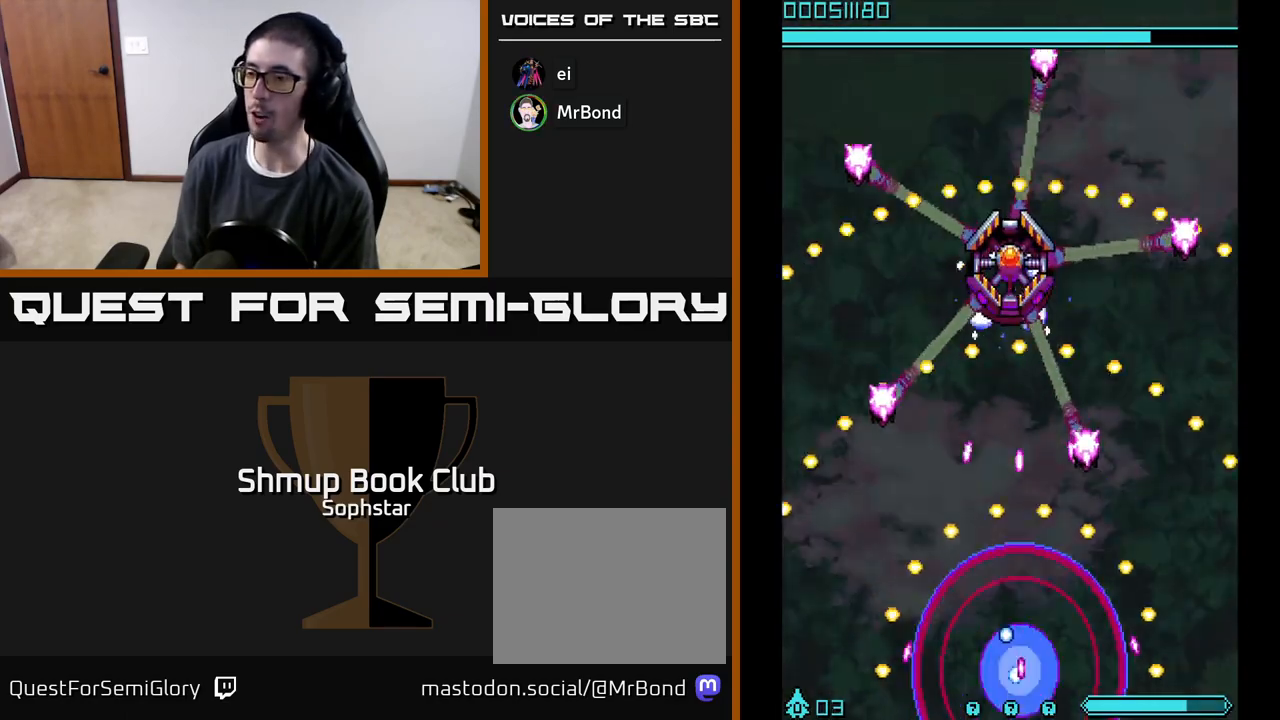
{"buttons": ["A"], "left_stick": "center", "events": []}
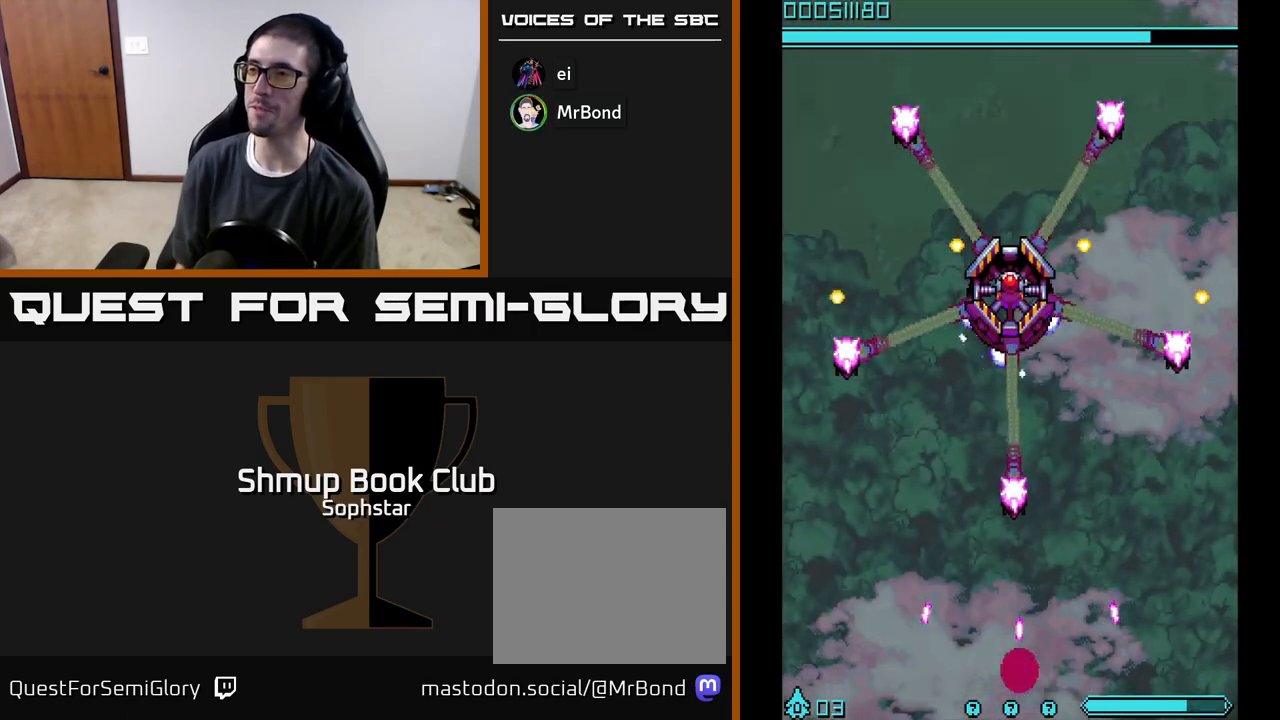
{"buttons": ["A"], "left_stick": "center", "events": []}
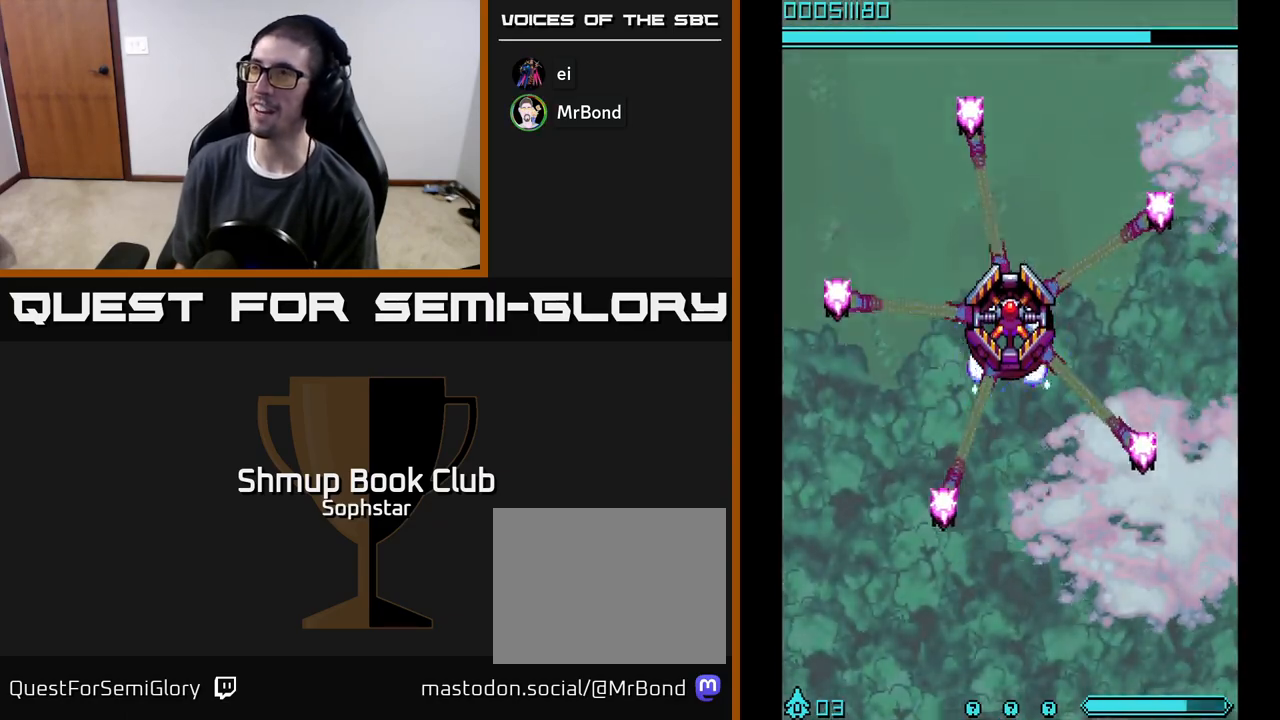
{"buttons": ["A"], "left_stick": "center", "events": [[333, "DPAD_UP", "down"], [467, "DPAD_UP", "up"]]}
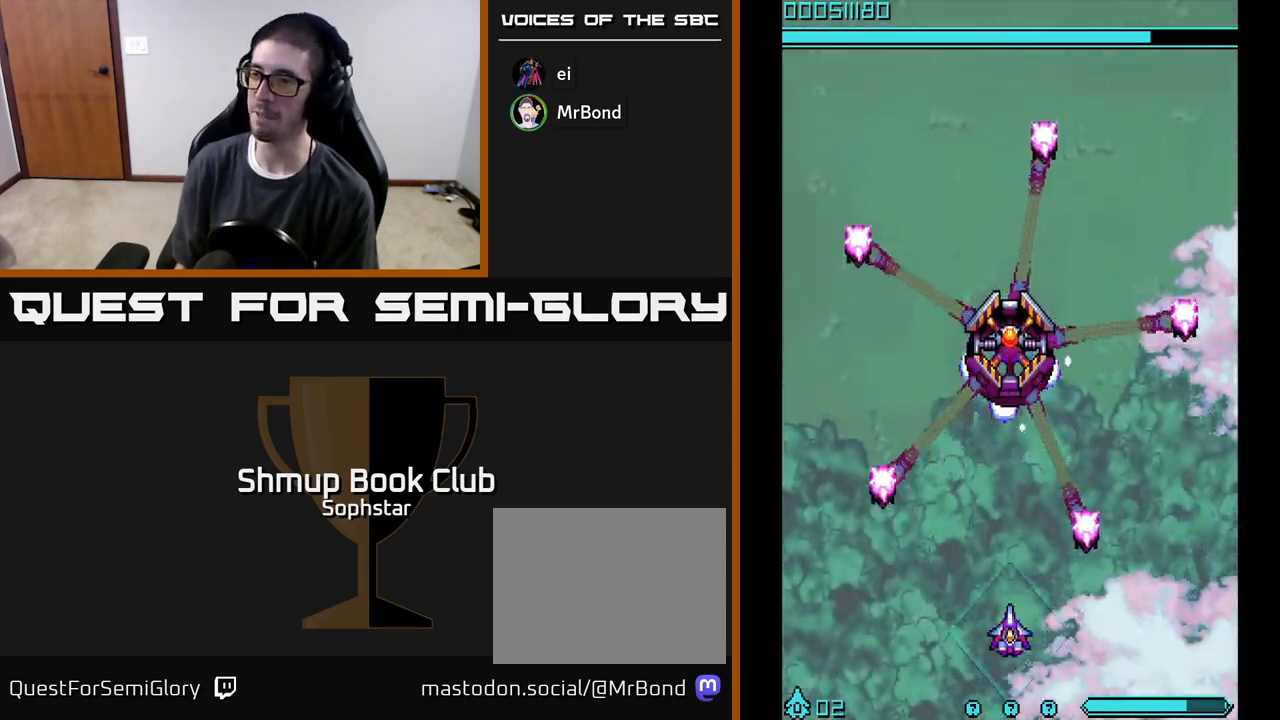
{"buttons": ["A", "DPAD_UP"], "left_stick": "center", "events": [[350, "DPAD_UP", "down"]]}
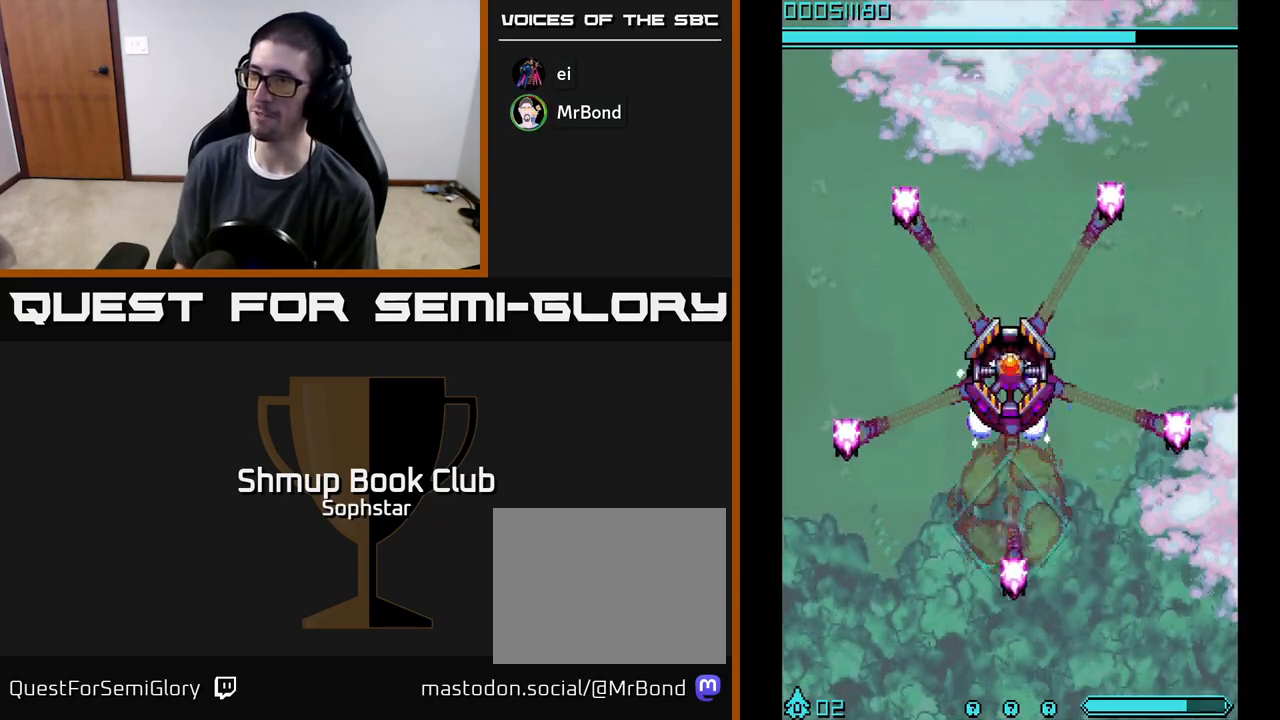
{"buttons": ["A"], "left_stick": "center", "events": [[100, "DPAD_UP", "up"]]}
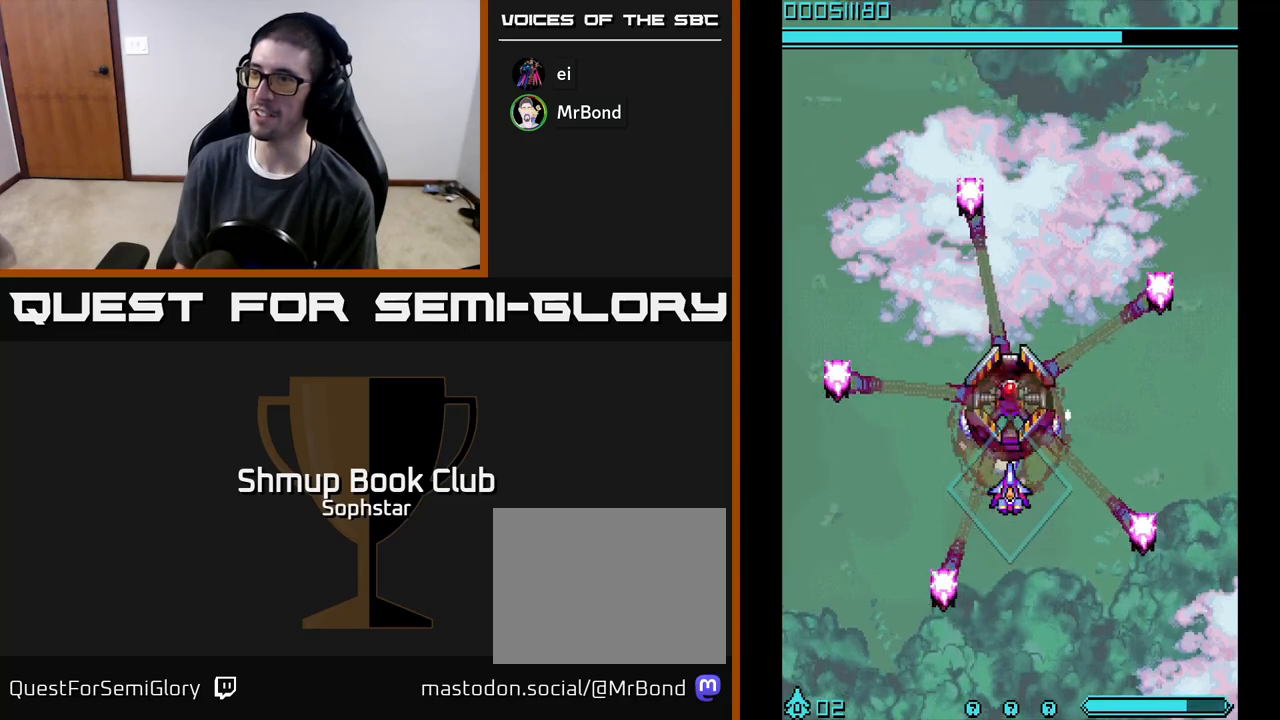
{"buttons": ["A"], "left_stick": "center", "events": [[133, "DPAD_DOWN", "down"], [217, "DPAD_DOWN", "up"]]}
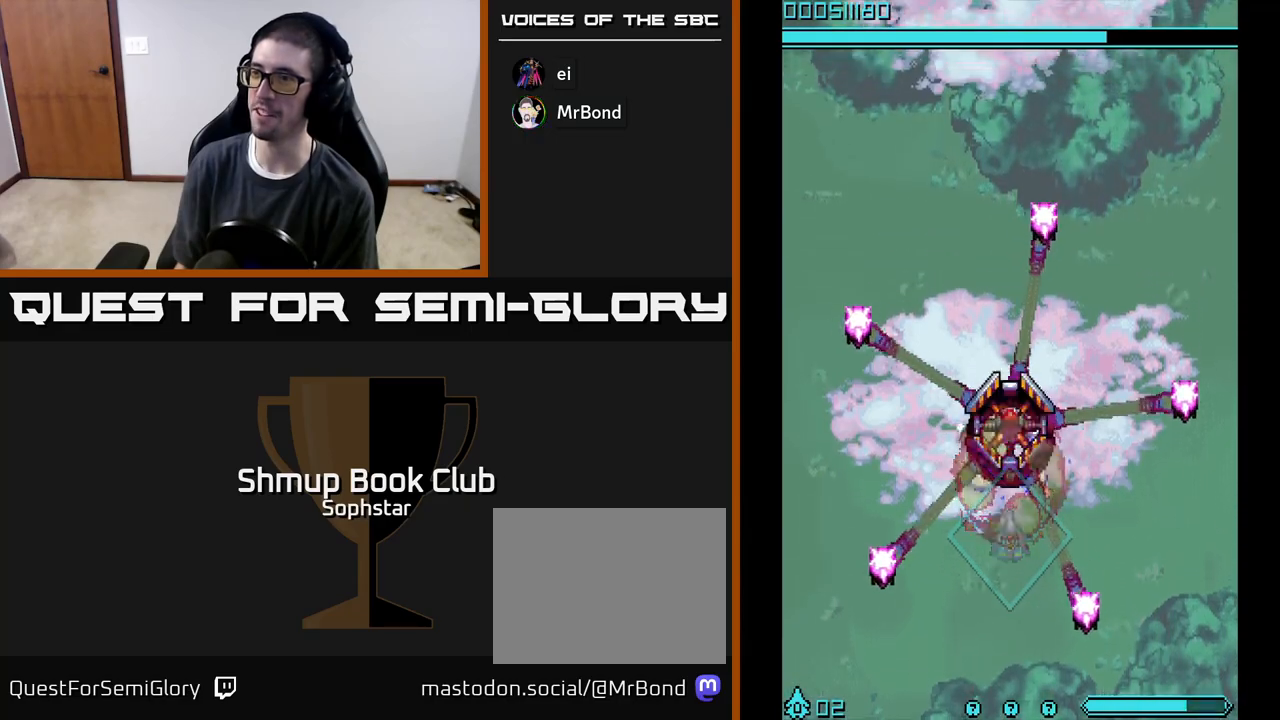
{"buttons": ["A"], "left_stick": "center", "events": [[267, "DPAD_DOWN", "down"], [317, "DPAD_DOWN", "up"]]}
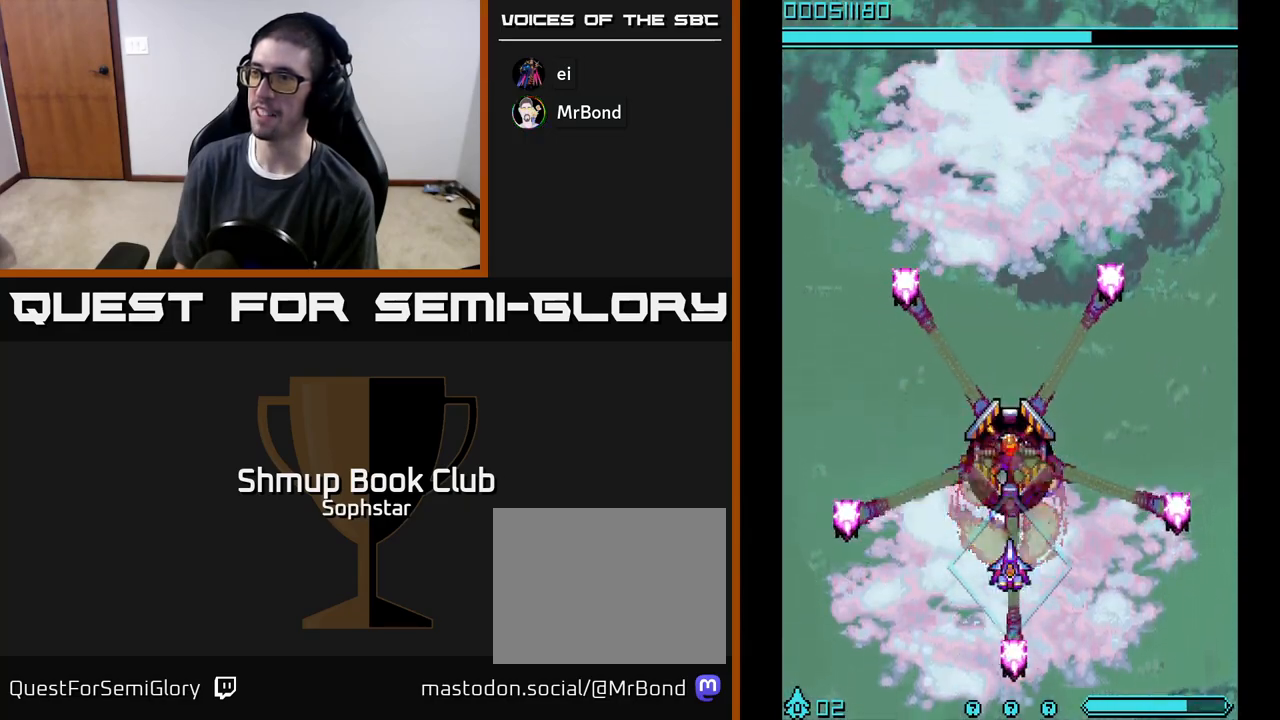
{"buttons": ["A"], "left_stick": "center", "events": [[200, "DPAD_DOWN", "down"], [267, "DPAD_DOWN", "up"]]}
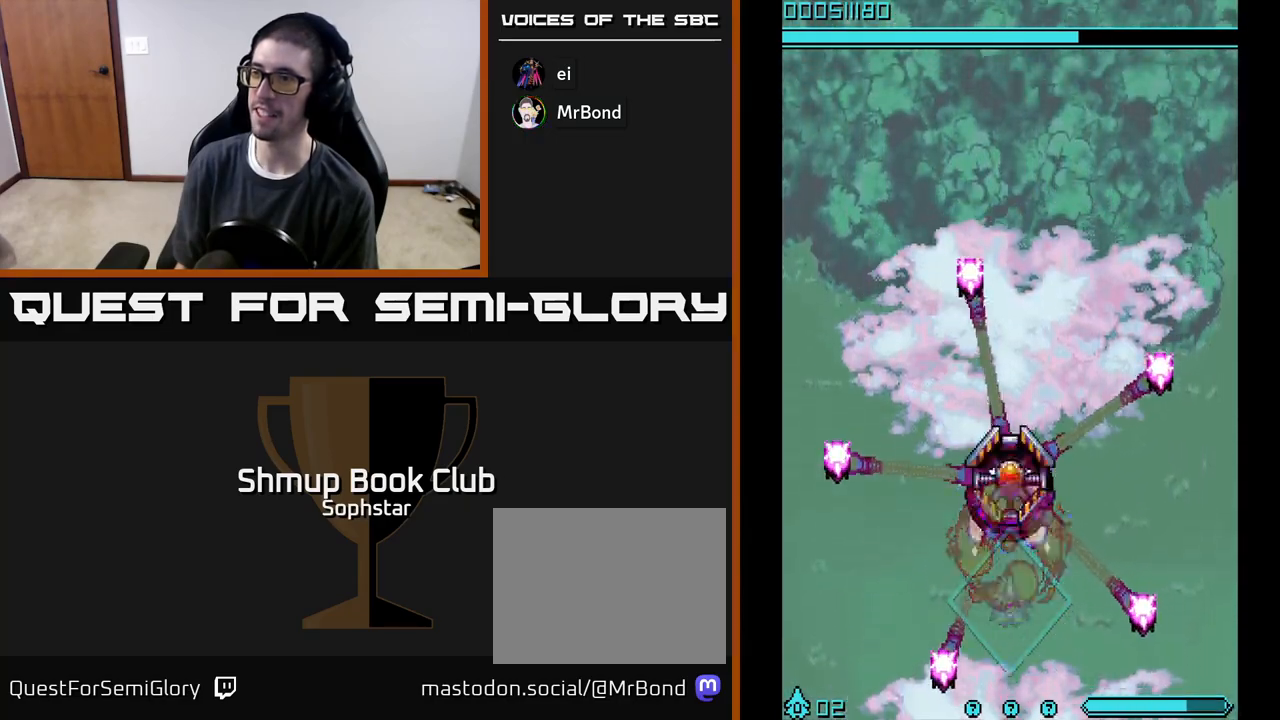
{"buttons": ["A"], "left_stick": "center", "events": [[383, "DPAD_DOWN", "down"], [450, "DPAD_DOWN", "up"]]}
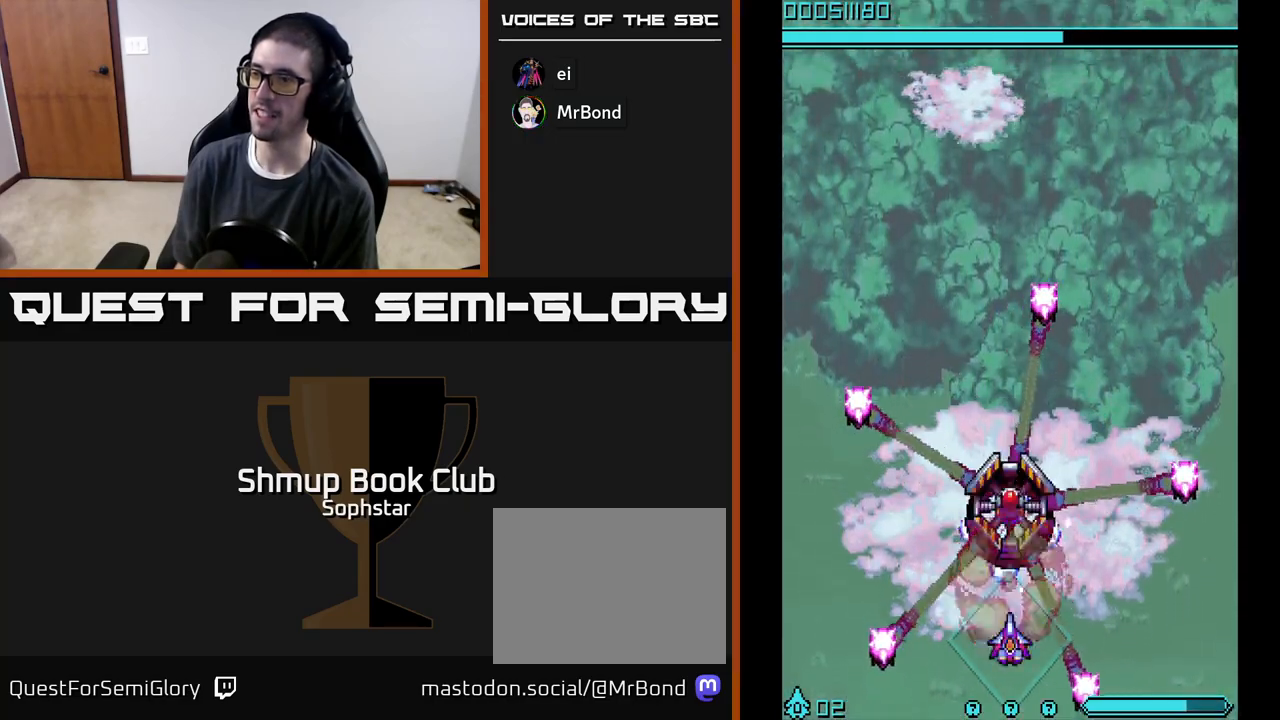
{"buttons": ["A"], "left_stick": "center", "events": []}
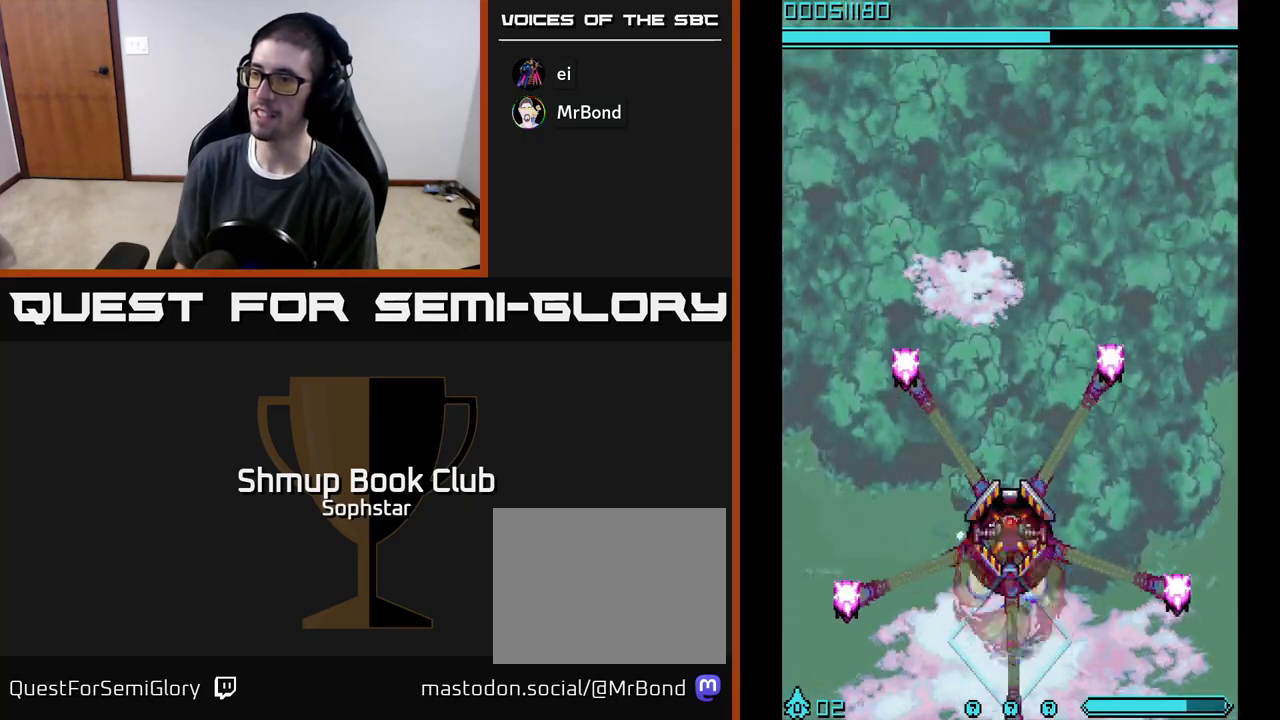
{"buttons": ["A"], "left_stick": "center", "events": [[100, "DPAD_DOWN", "down"], [200, "DPAD_DOWN", "up"]]}
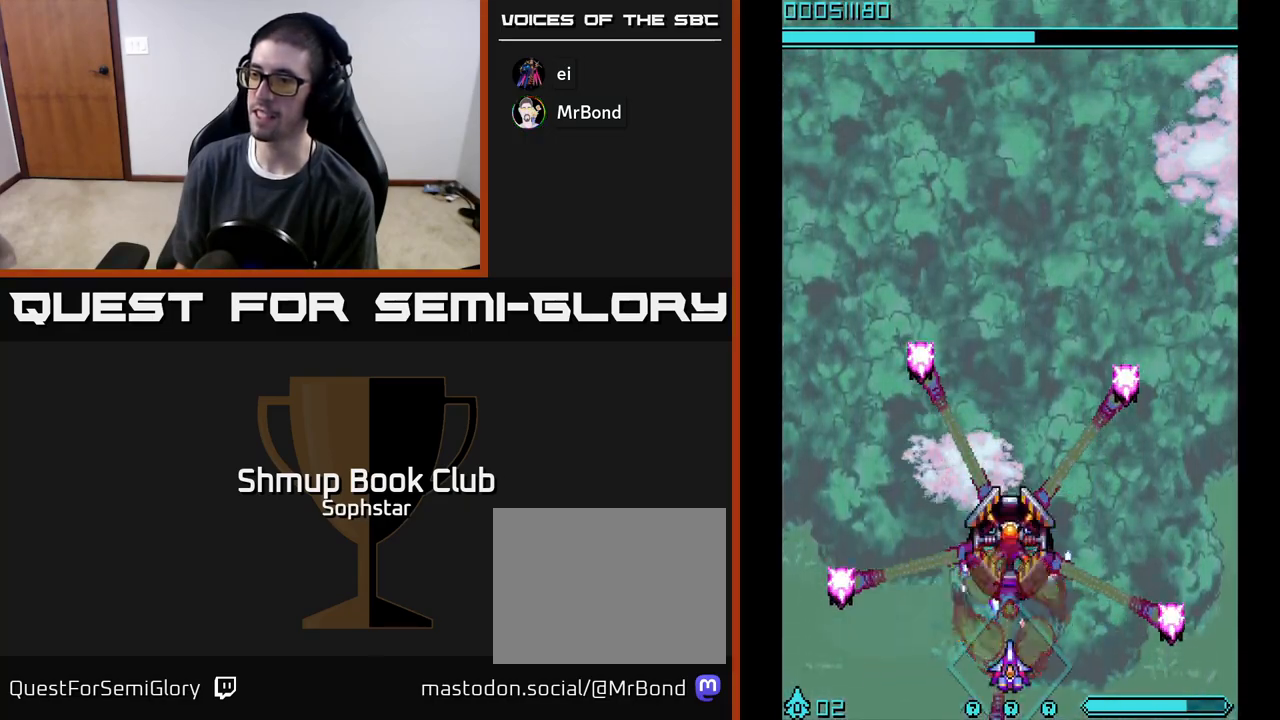
{"buttons": ["A"], "left_stick": "center", "events": [[100, "DPAD_RIGHT", "down"], [167, "DPAD_RIGHT", "up"]]}
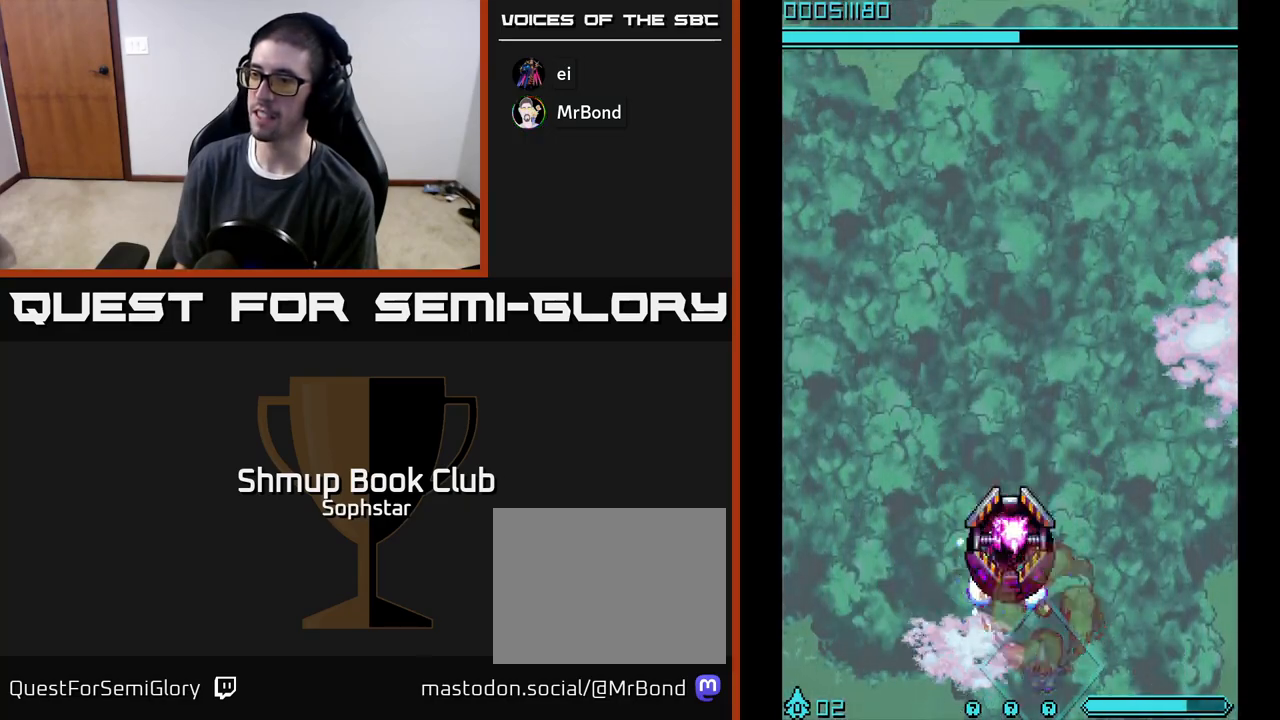
{"buttons": ["A"], "left_stick": "center", "events": []}
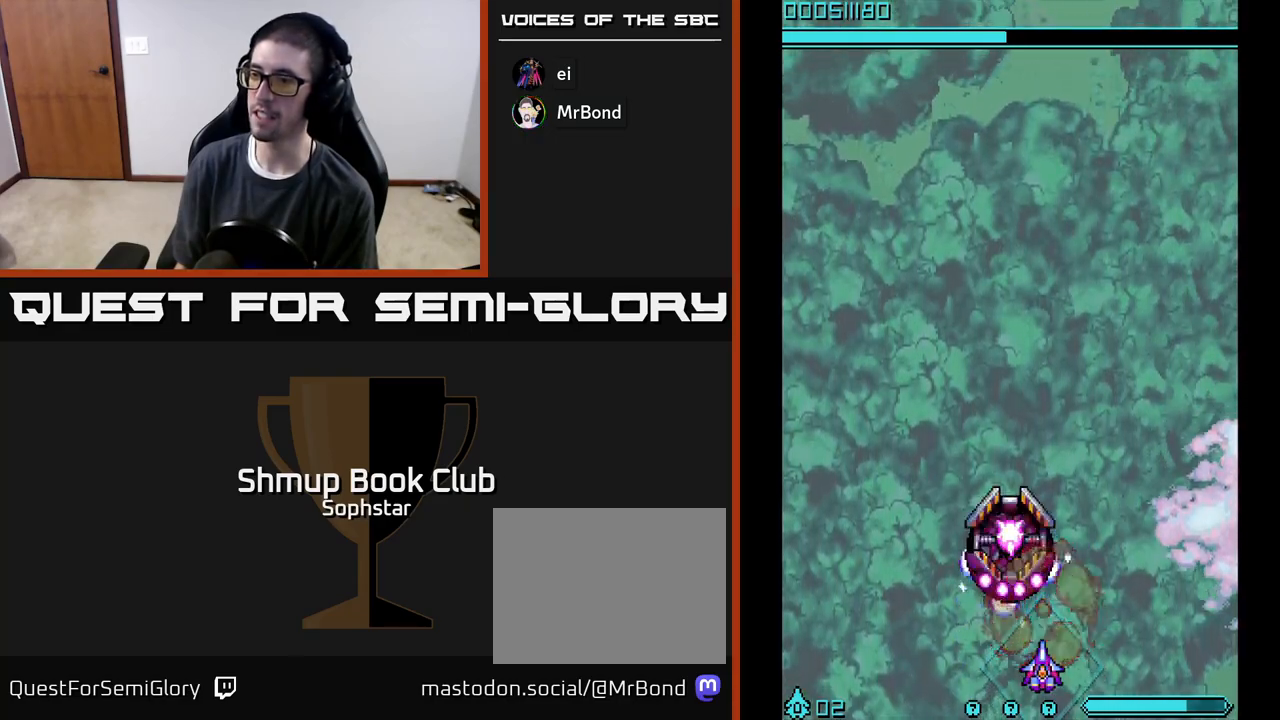
{"buttons": ["A", "DPAD_LEFT"], "left_stick": "center", "events": [[183, "DPAD_LEFT", "down"]]}
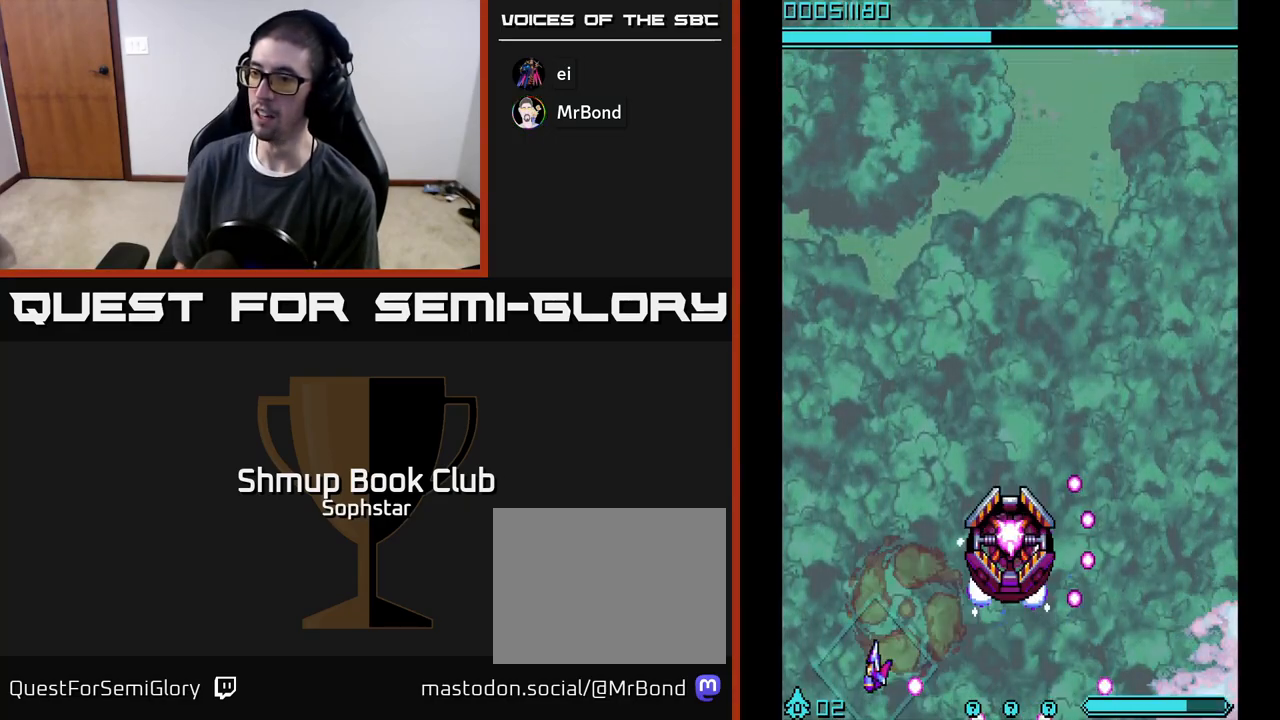
{"buttons": ["A"], "left_stick": "center", "events": [[200, "DPAD_LEFT", "up"], [233, "DPAD_RIGHT", "down"], [500, "DPAD_RIGHT", "up"]]}